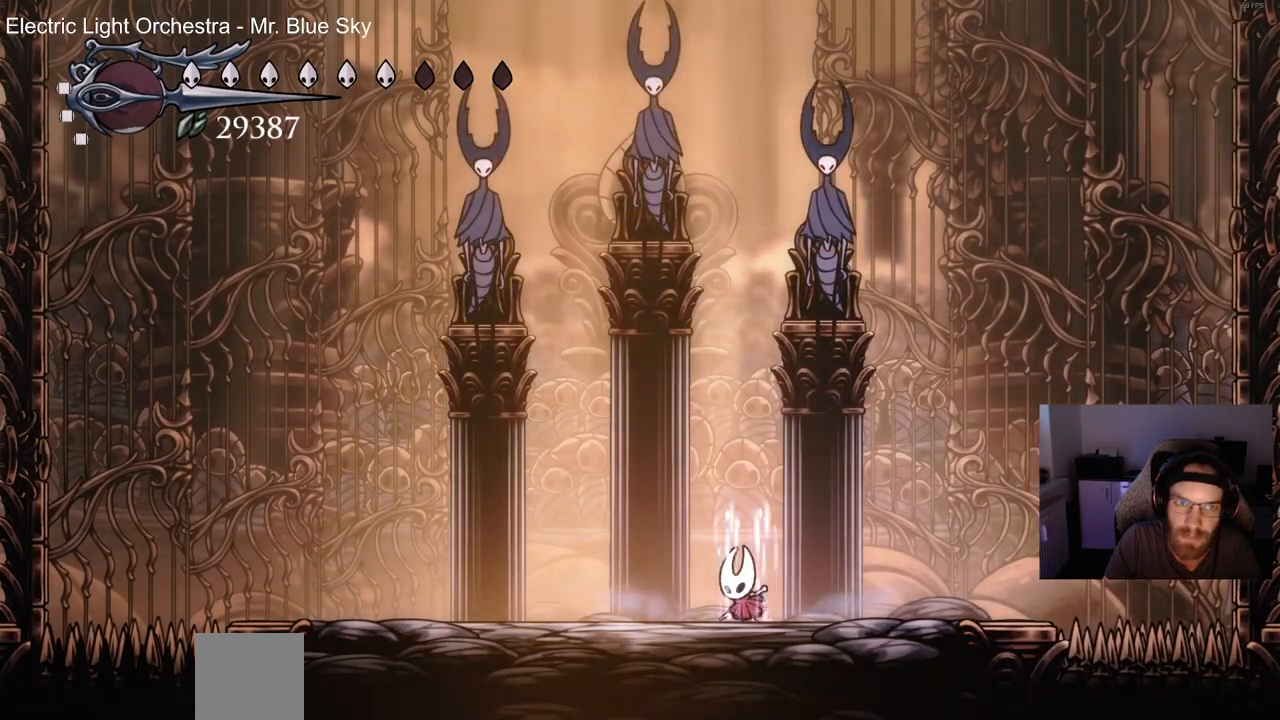
Gameplay with a controller (PlayStation layout); each line is a JSON object with the inputs held at the frame after it. "events" lists button and stick changes between this image and that frame as [ms after this image, input, new state], when the widget could be followed in between.
{"buttons": [], "left_stick": "center", "right_stick": "center", "events": [[500, "CIRCLE", "up"], [500, "CROSS", "up"]]}
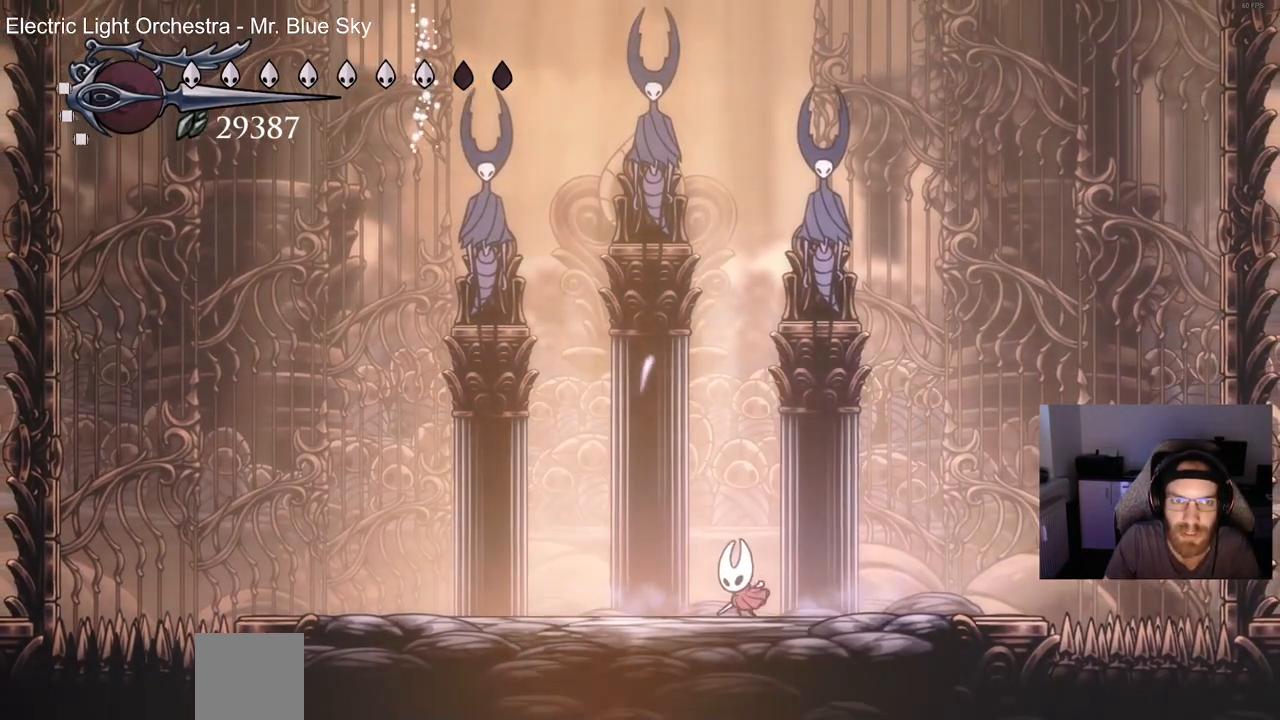
{"buttons": [], "left_stick": "center", "right_stick": "center", "events": []}
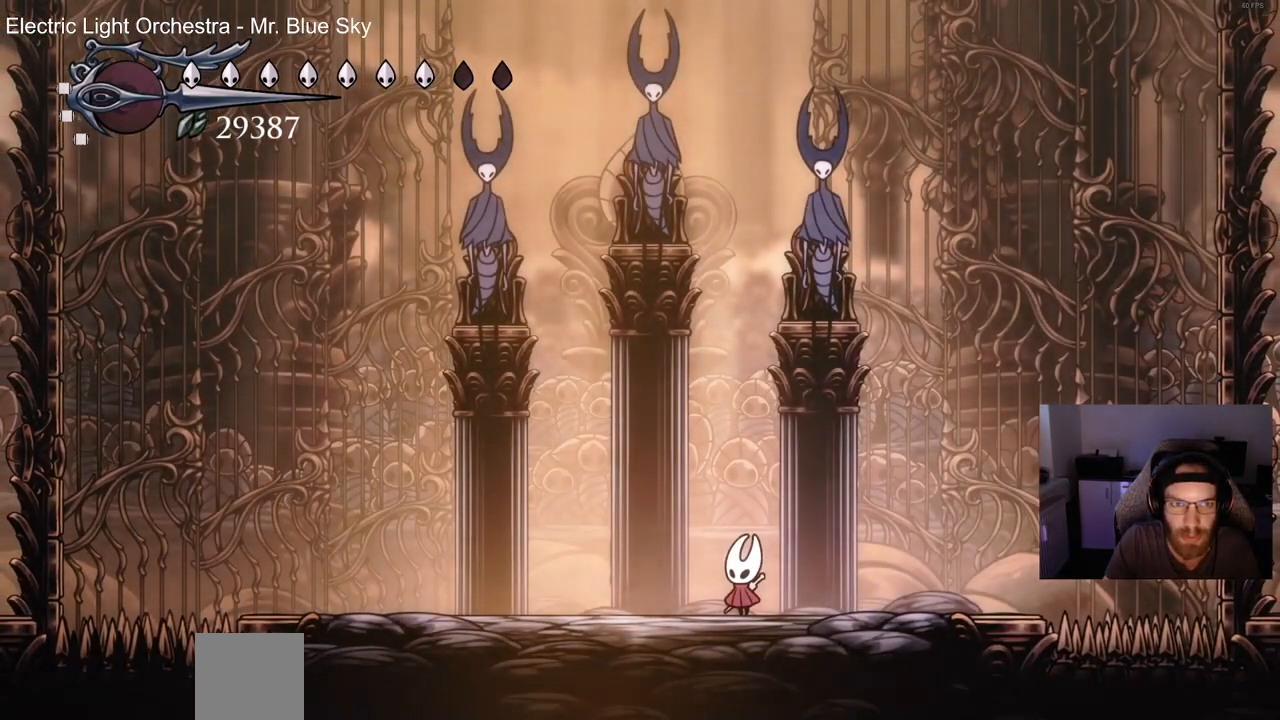
{"buttons": [], "left_stick": "center", "right_stick": "center", "events": []}
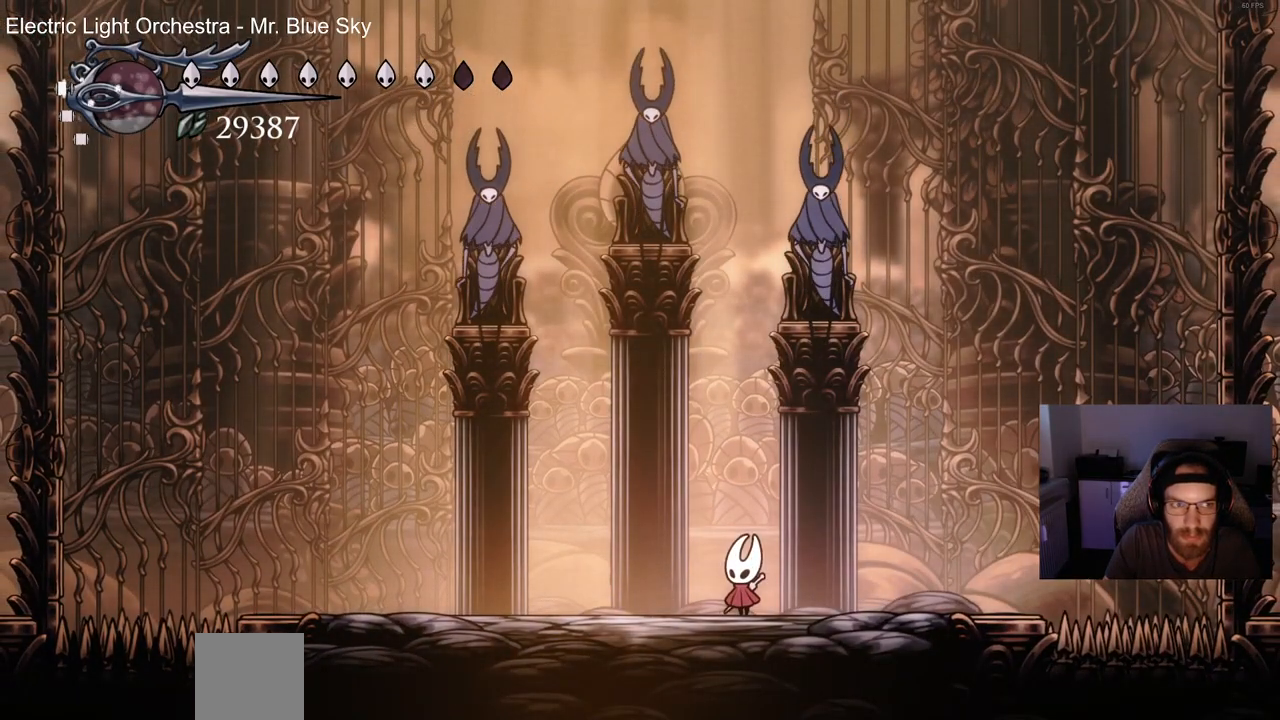
{"buttons": ["CIRCLE"], "left_stick": "center", "right_stick": "center", "events": [[133, "CIRCLE", "down"]]}
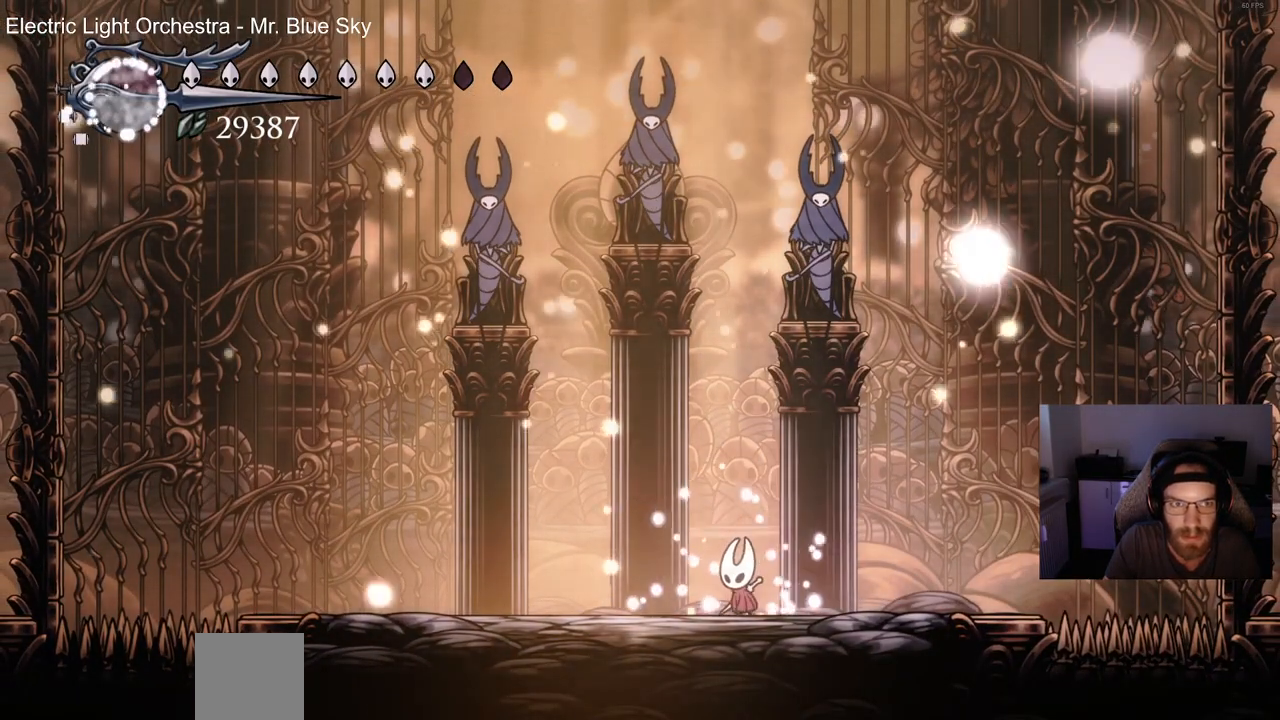
{"buttons": ["CIRCLE"], "left_stick": "center", "right_stick": "center", "events": [[367, "CROSS", "down"], [500, "CROSS", "up"]]}
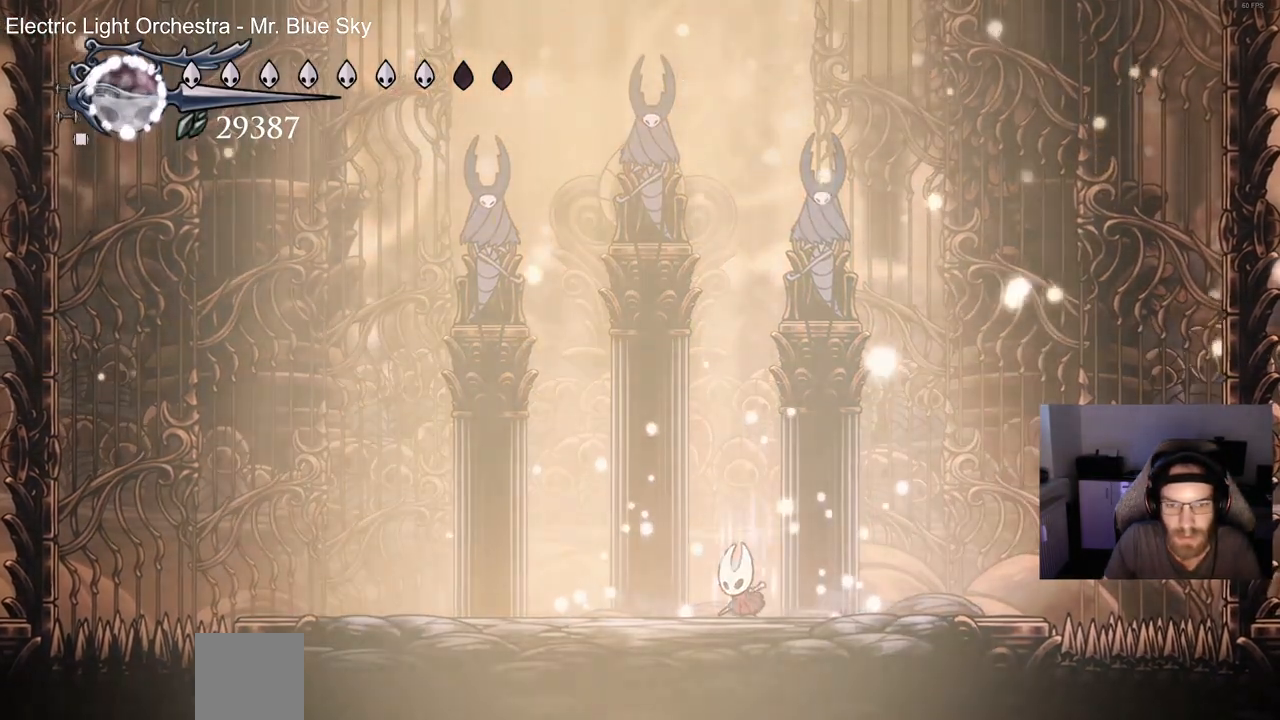
{"buttons": ["CIRCLE"], "left_stick": "center", "right_stick": "center", "events": []}
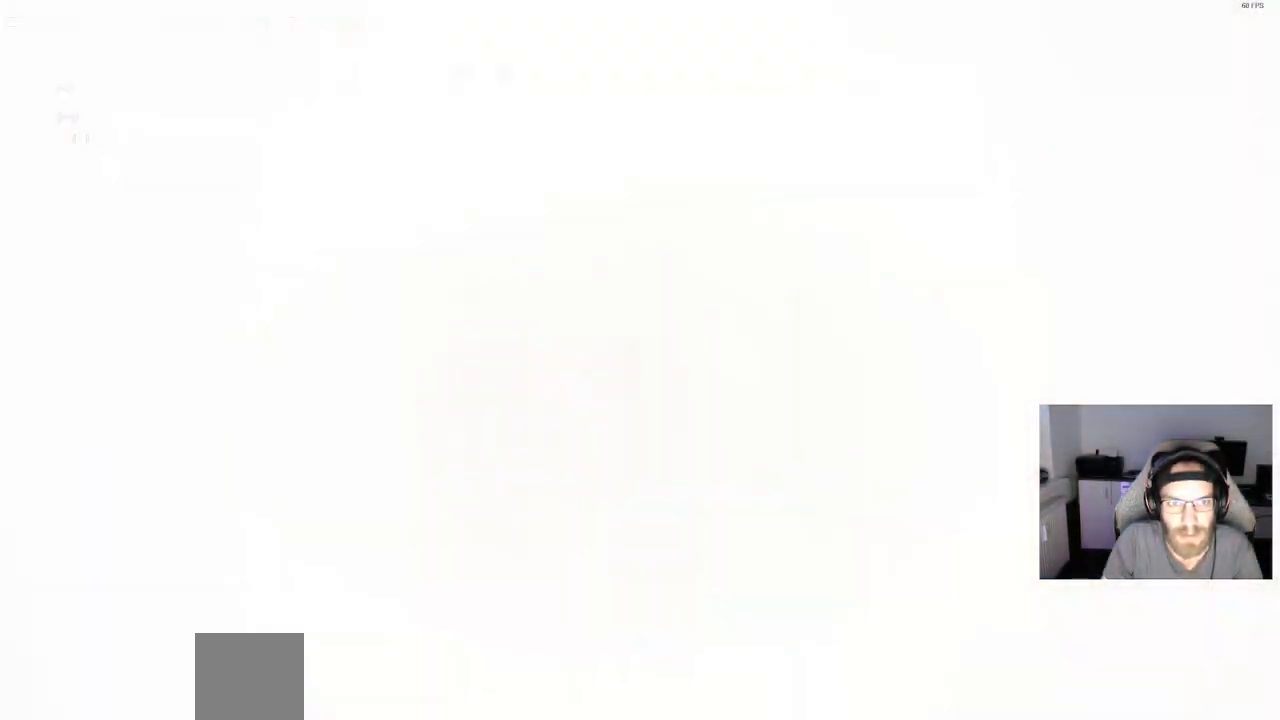
{"buttons": ["CIRCLE"], "left_stick": "center", "right_stick": "center", "events": []}
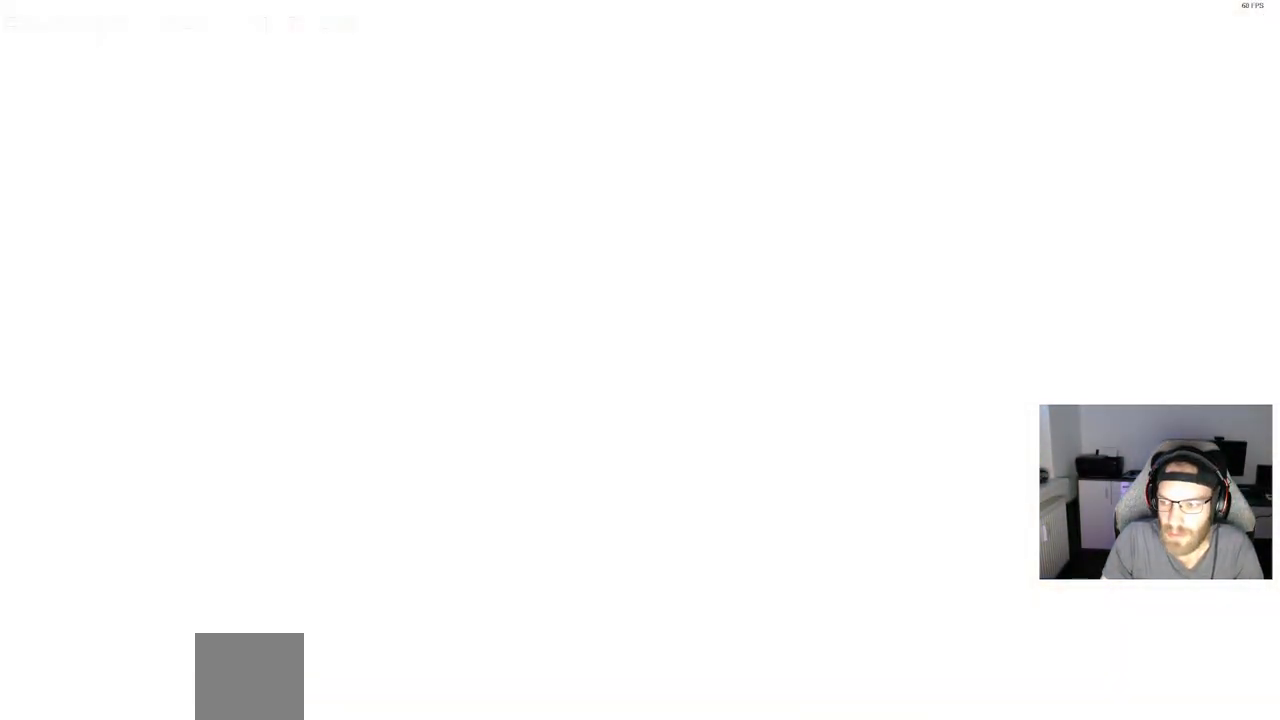
{"buttons": [], "left_stick": "center", "right_stick": "center", "events": [[400, "CIRCLE", "up"]]}
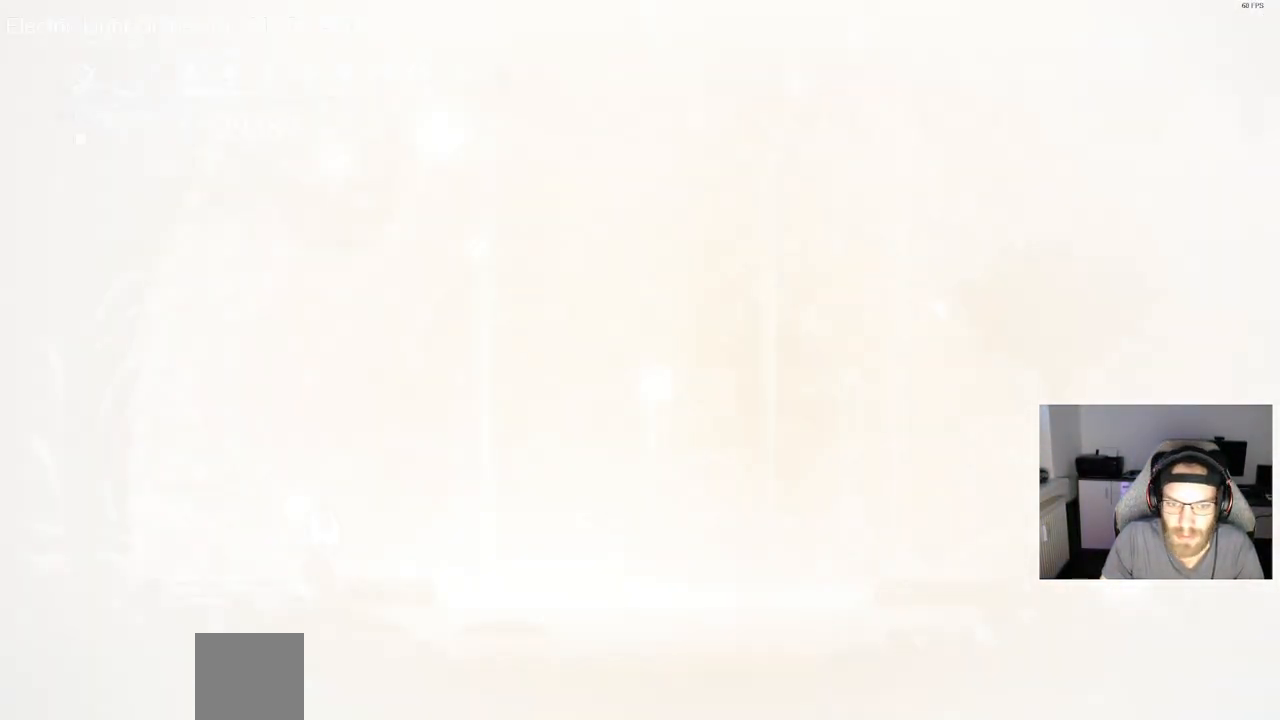
{"buttons": ["DPAD_RIGHT"], "left_stick": "center", "right_stick": "center", "events": [[467, "DPAD_RIGHT", "down"]]}
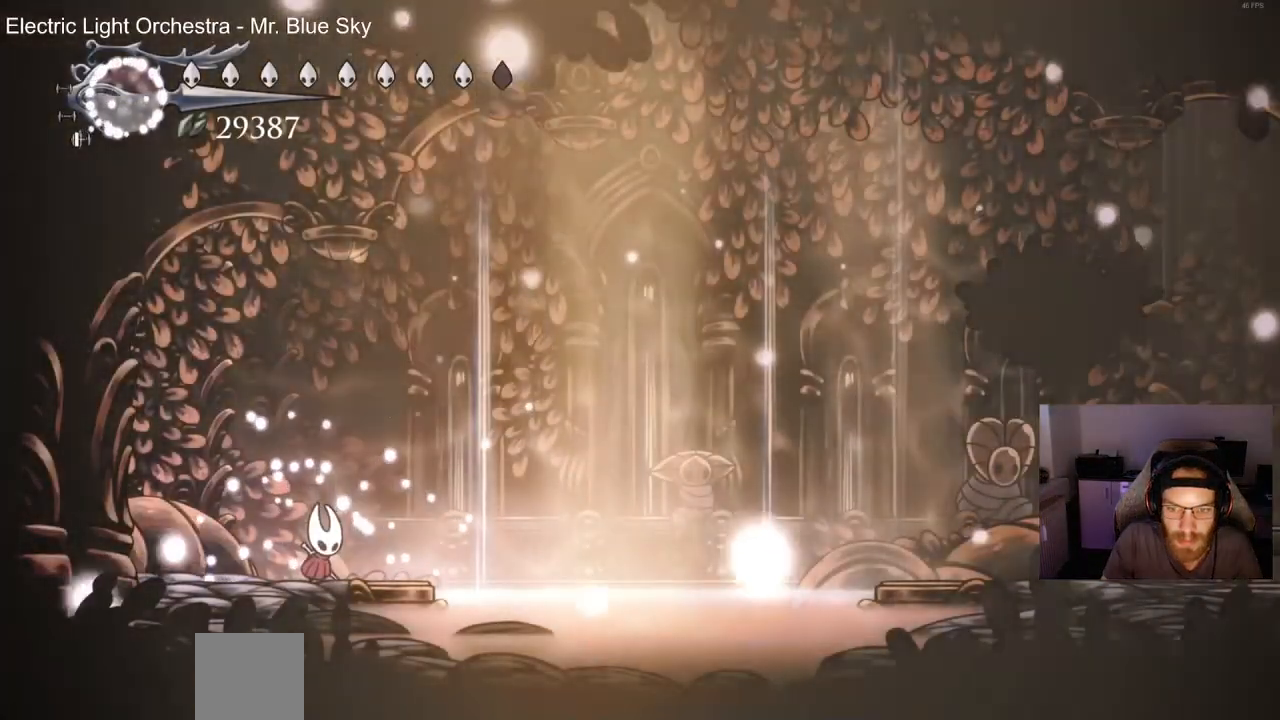
{"buttons": ["DPAD_RIGHT"], "left_stick": "center", "right_stick": "center", "events": [[167, "R2", "down"], [383, "R2", "up"]]}
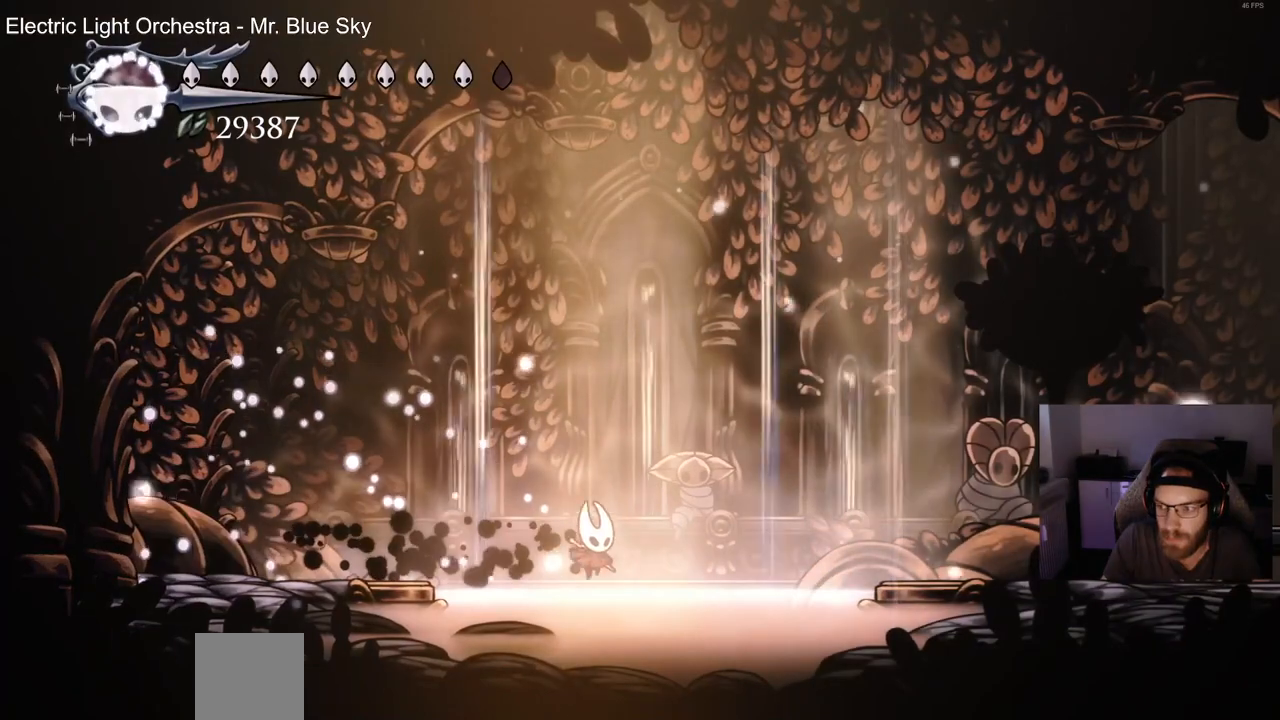
{"buttons": ["DPAD_RIGHT"], "left_stick": "center", "right_stick": "center", "events": []}
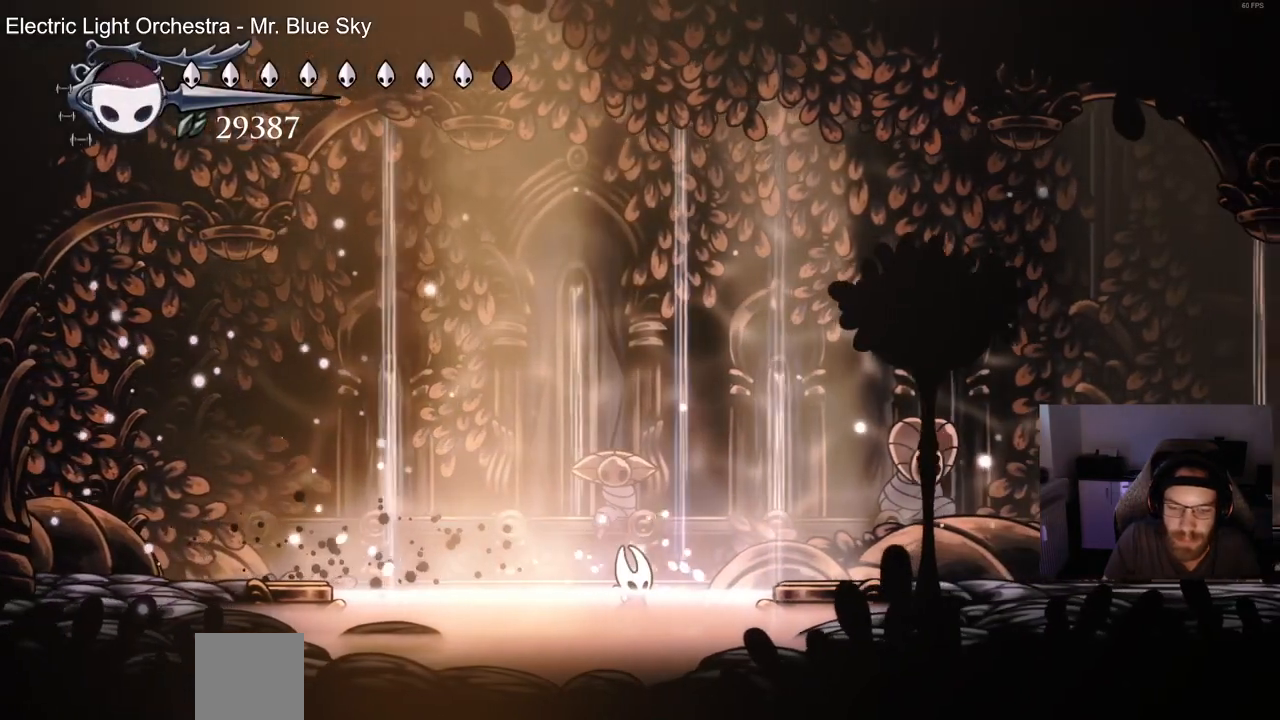
{"buttons": ["DPAD_RIGHT"], "left_stick": "center", "right_stick": "center", "events": []}
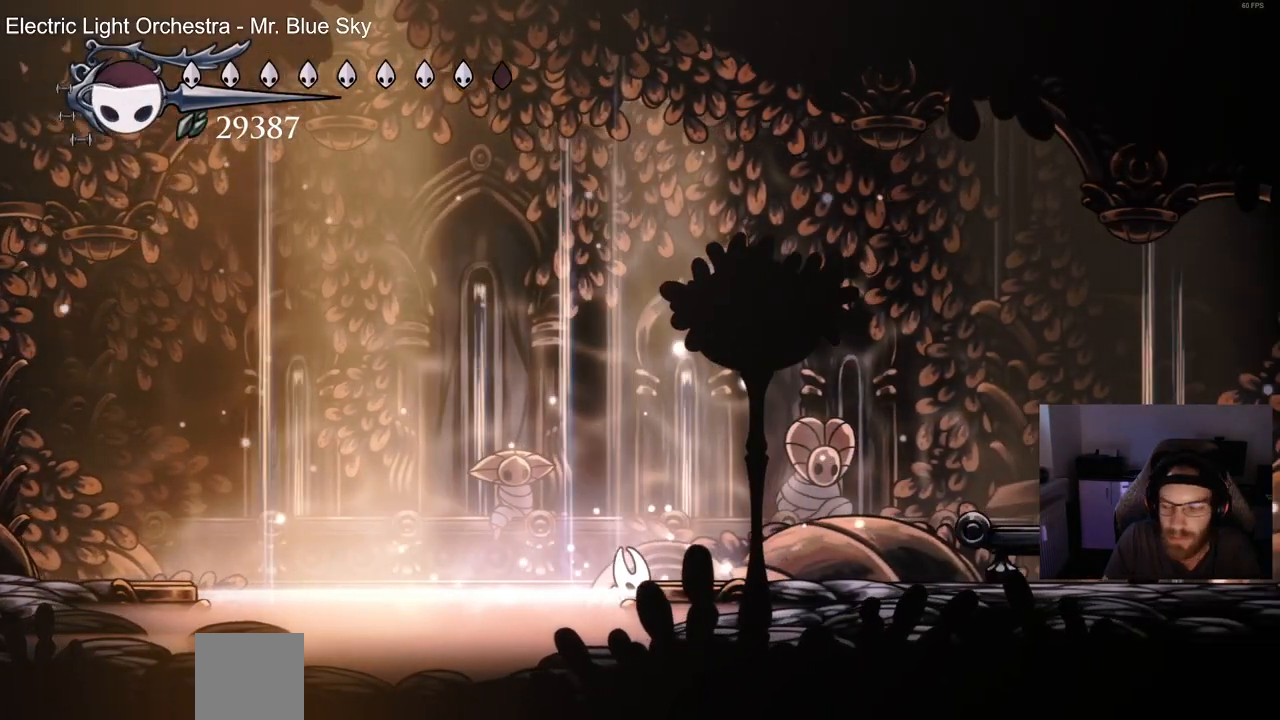
{"buttons": ["DPAD_RIGHT"], "left_stick": "center", "right_stick": "center", "events": []}
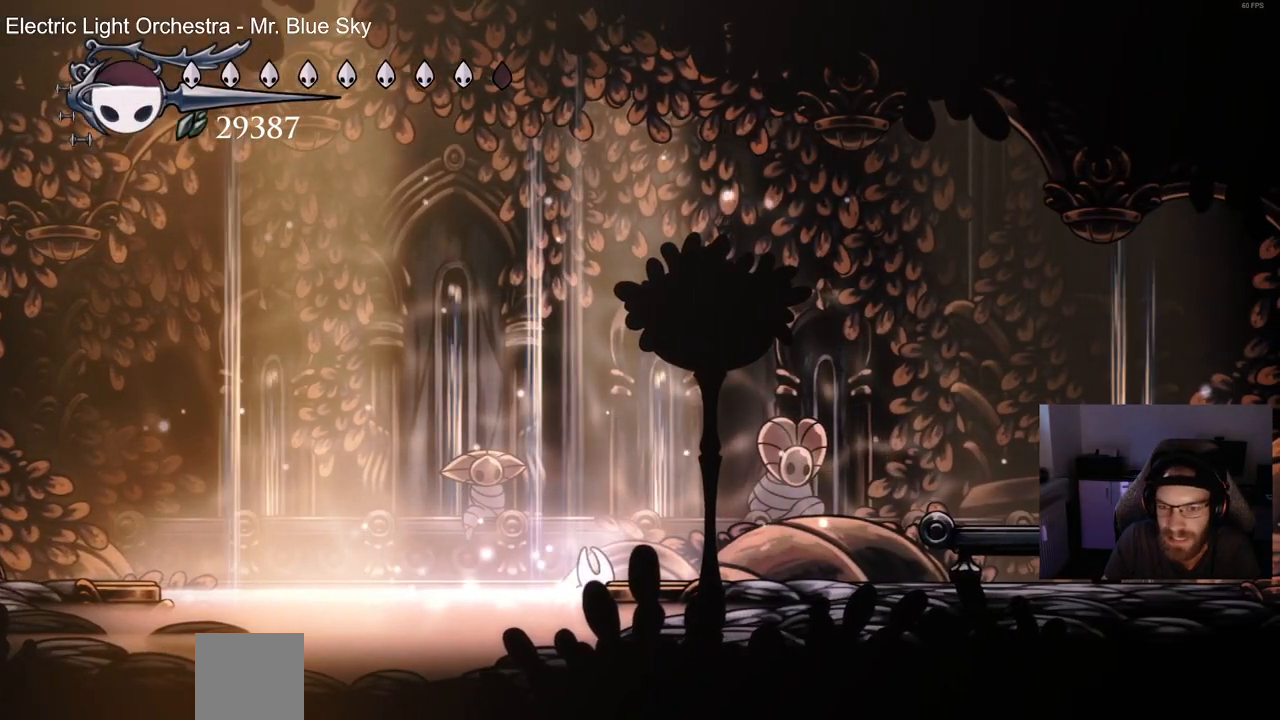
{"buttons": ["DPAD_RIGHT"], "left_stick": "center", "right_stick": "center", "events": []}